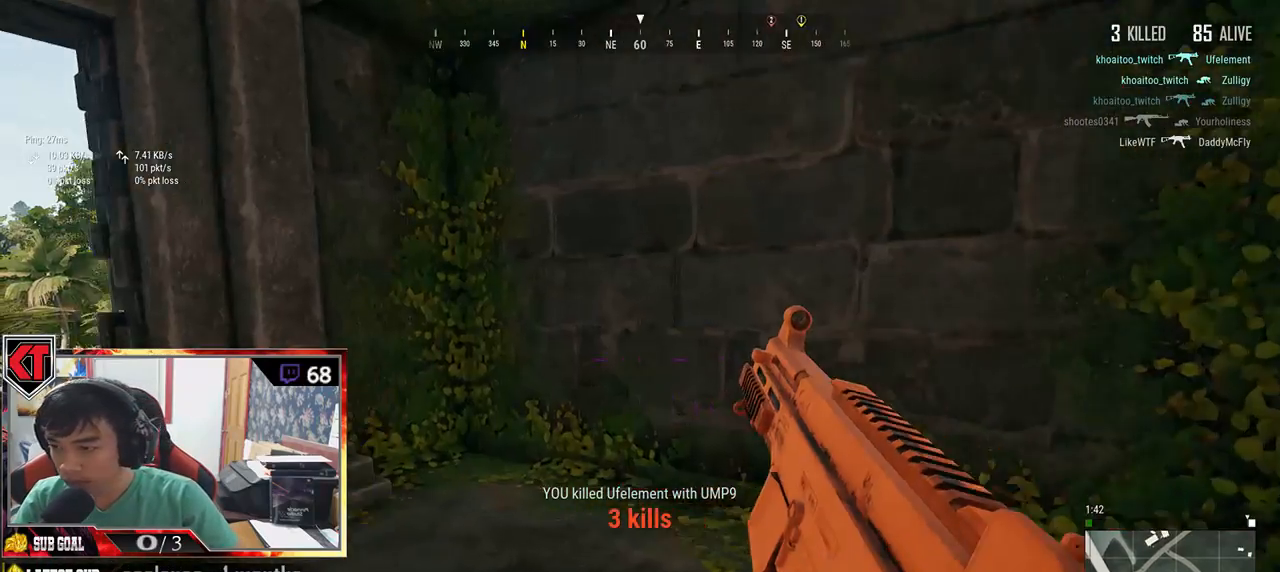
Gameplay with keyboard and mouse; each line is a JSON object with the keys and mouse buttons held at the frame after it. "events" lists presses ("down") and releases ("up") of "a", "c", "ctrl", "d", "e", "f", "q", "r", "s", "shift", "space", "tab", "v", "w", "x", "z", "mouse_left", "mouse_wheel", "mouse_right" and "mouse_mb4" between this image and that frame as [ms after this image, input, new state], when the widget could be followed in between. "mouse_left", "mouse_wheel", "mouse_right", "mouse_mb4" = the "left", "wheel", "right", "mb4" buttons of the "mouse" list. No other keys are recorded. "wheel" means that the mouse wheel is clicked or scrolled. Mouse movement is not recorded. Not read: mouse_mb5.
{"keys": ["a", "s"], "mouse": [], "events": [[33, "w", "up"], [216, "s", "down"]]}
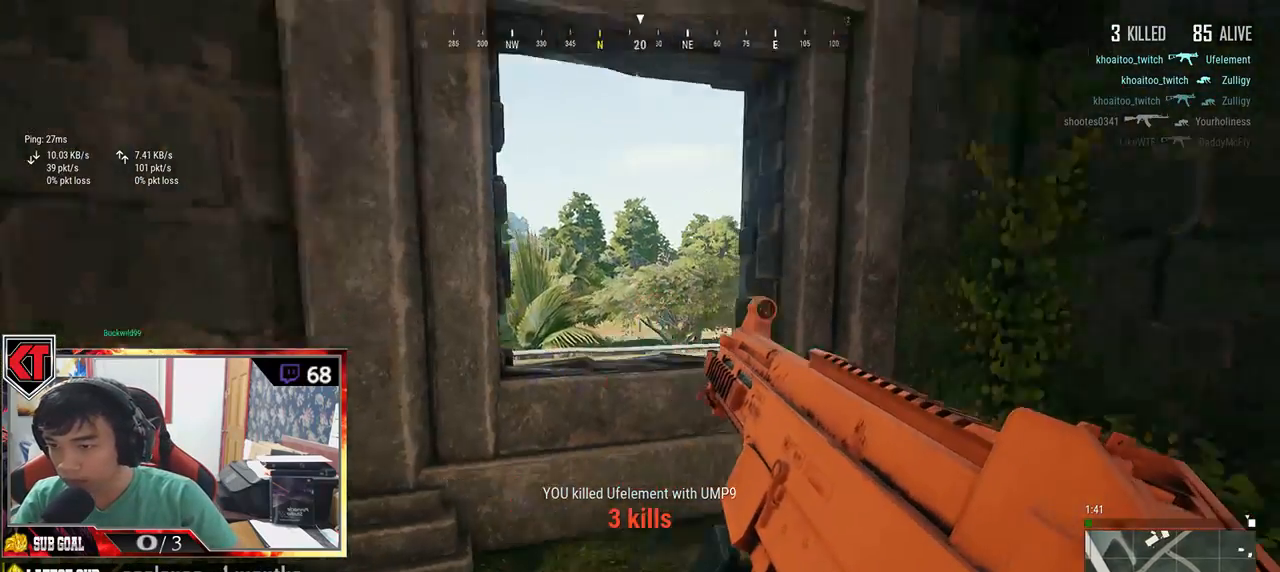
{"keys": ["d", "w"], "mouse": [], "events": [[16, "d", "down"], [66, "a", "up"], [116, "s", "up"], [283, "w", "down"]]}
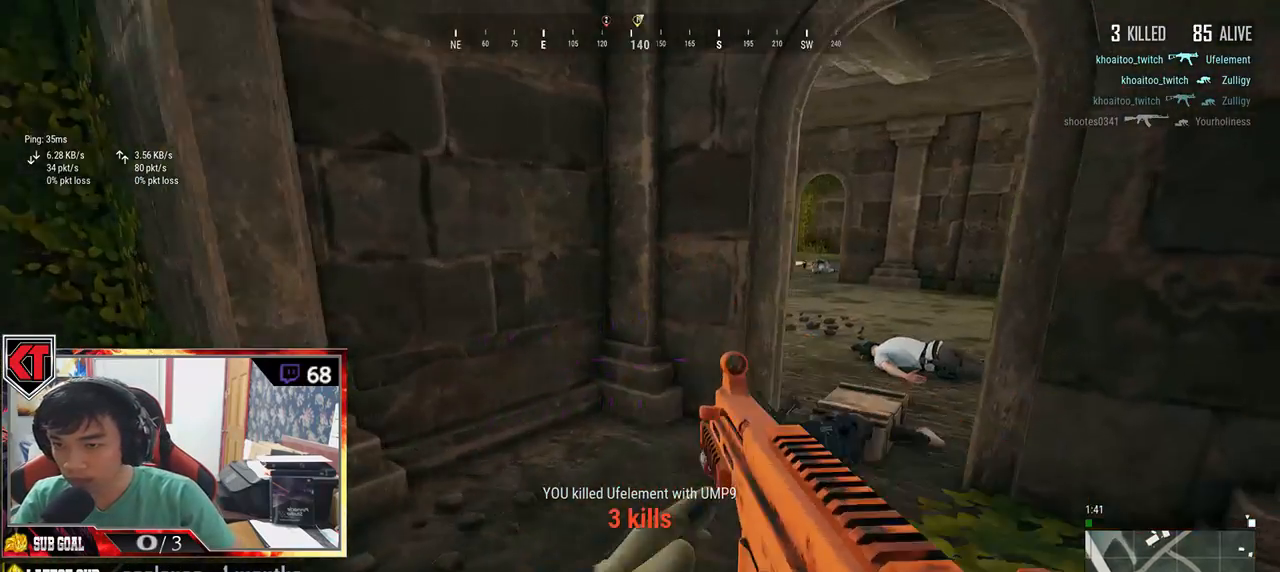
{"keys": ["w"], "mouse": [], "events": [[183, "d", "up"], [300, "tab", "down"], [416, "tab", "up"]]}
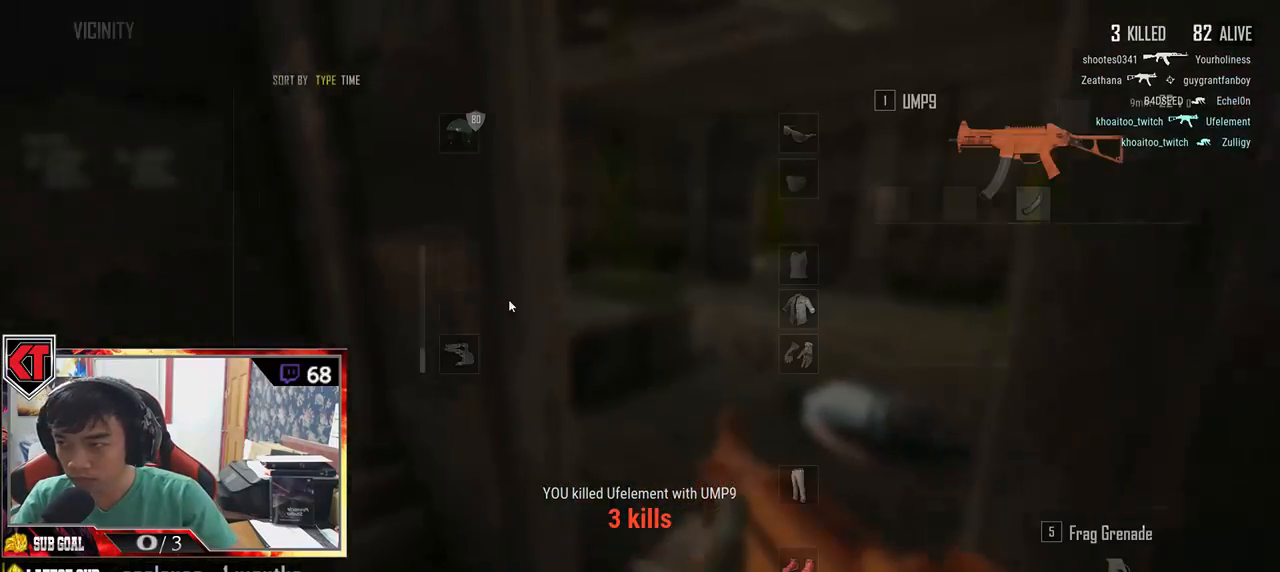
{"keys": ["d", "s"], "mouse": ["left"], "events": [[66, "a", "down"], [100, "w", "up"], [233, "s", "down"], [300, "a", "up"], [400, "d", "down"], [400, "mouse_left", "down"]]}
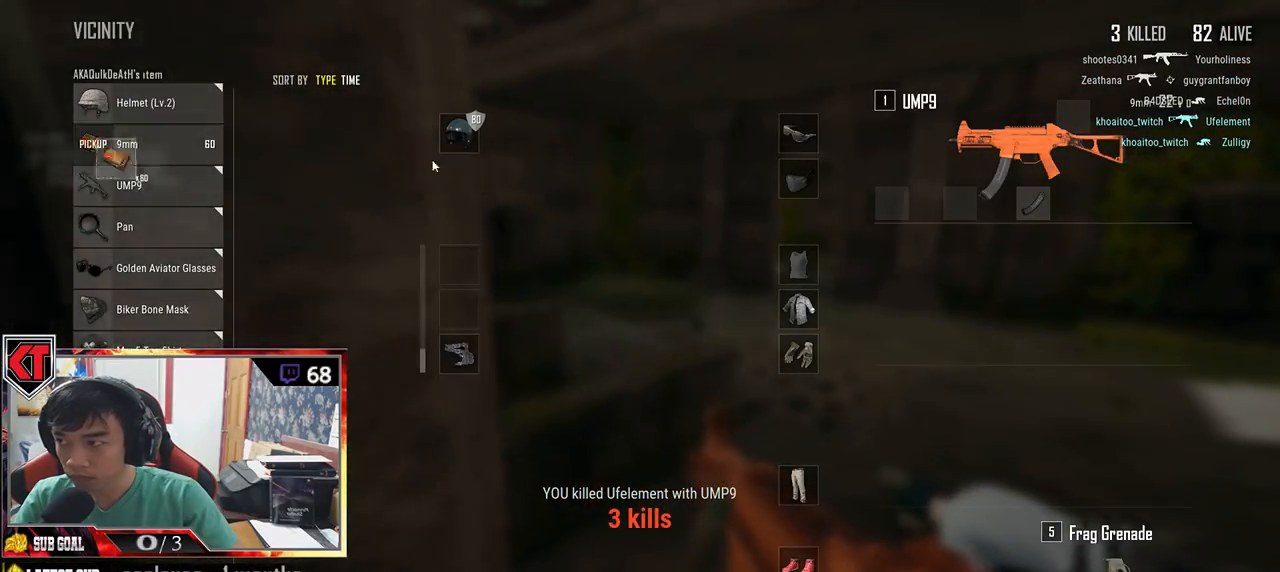
{"keys": ["a"], "mouse": ["left"], "events": [[16, "d", "up"], [33, "mouse_left", "up"], [83, "d", "down"], [83, "s", "up"], [216, "a", "down"], [216, "mouse_left", "down"], [233, "d", "up"]]}
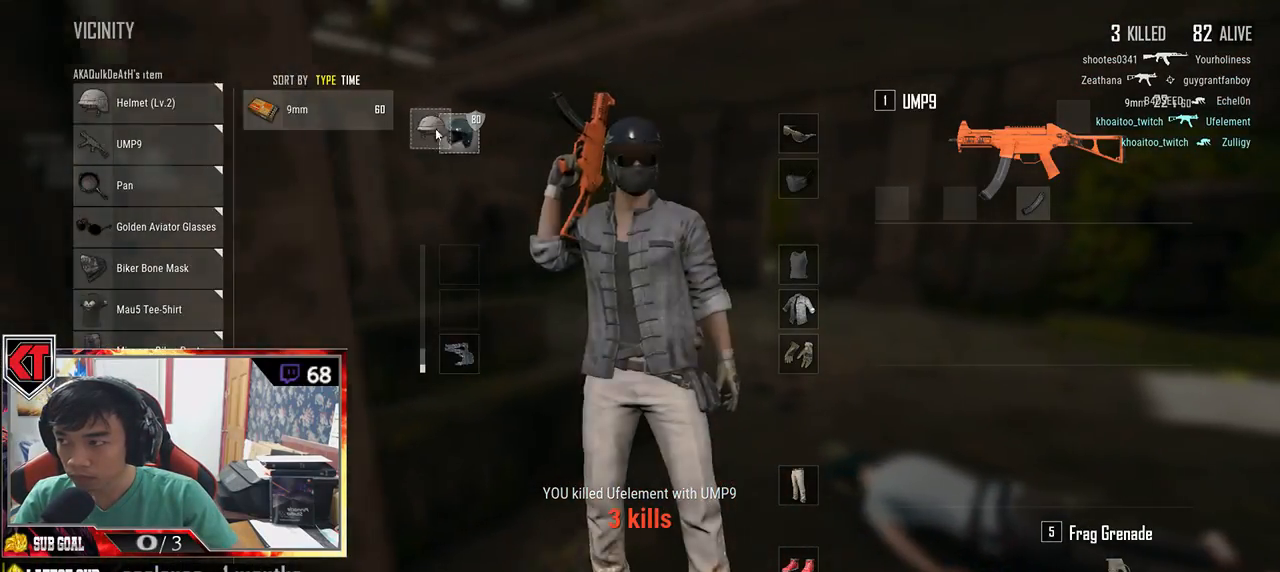
{"keys": ["a"], "mouse": [], "events": [[16, "a", "up"], [33, "d", "down"], [66, "mouse_left", "up"], [333, "a", "down"], [350, "d", "up"]]}
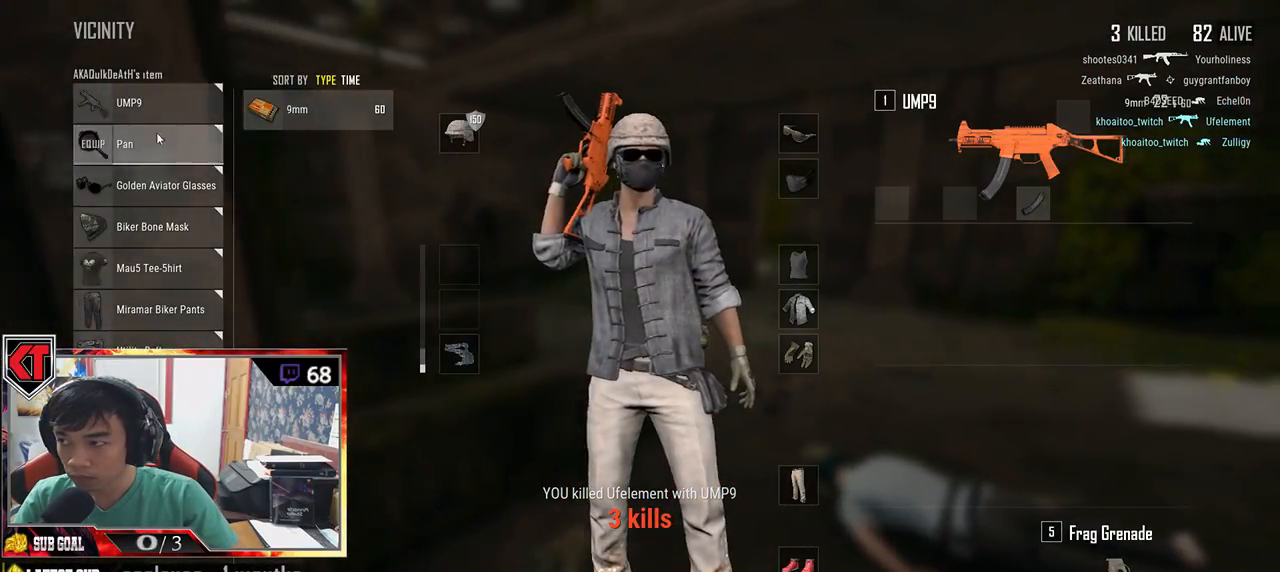
{"keys": ["s"], "mouse": [], "events": [[16, "mouse_left", "down"], [133, "mouse_left", "up"], [150, "a", "up"], [150, "d", "down"], [300, "mouse_left", "down"], [316, "a", "down"], [333, "d", "up"], [383, "a", "up"], [383, "s", "down"], [400, "mouse_left", "up"]]}
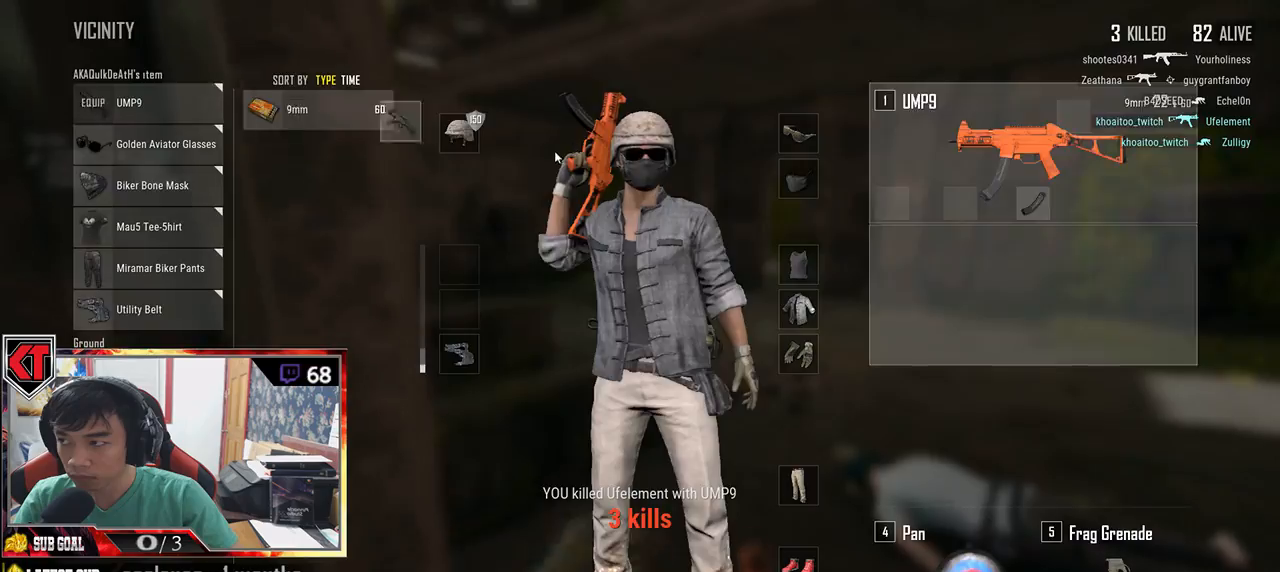
{"keys": ["a"], "mouse": [], "events": [[16, "tab", "down"], [83, "s", "up"], [133, "tab", "up"], [183, "w", "down"], [266, "s", "down"], [333, "a", "down"], [383, "s", "up"], [383, "w", "up"]]}
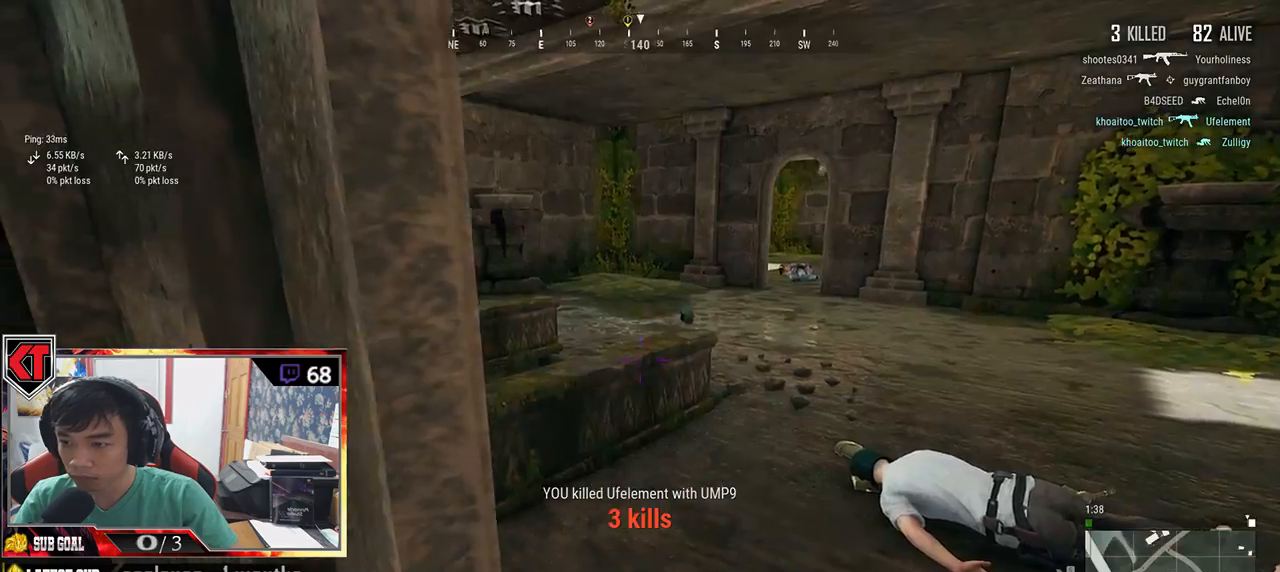
{"keys": ["a", "w"], "mouse": [], "events": [[66, "r", "down"], [166, "r", "up"], [300, "w", "down"]]}
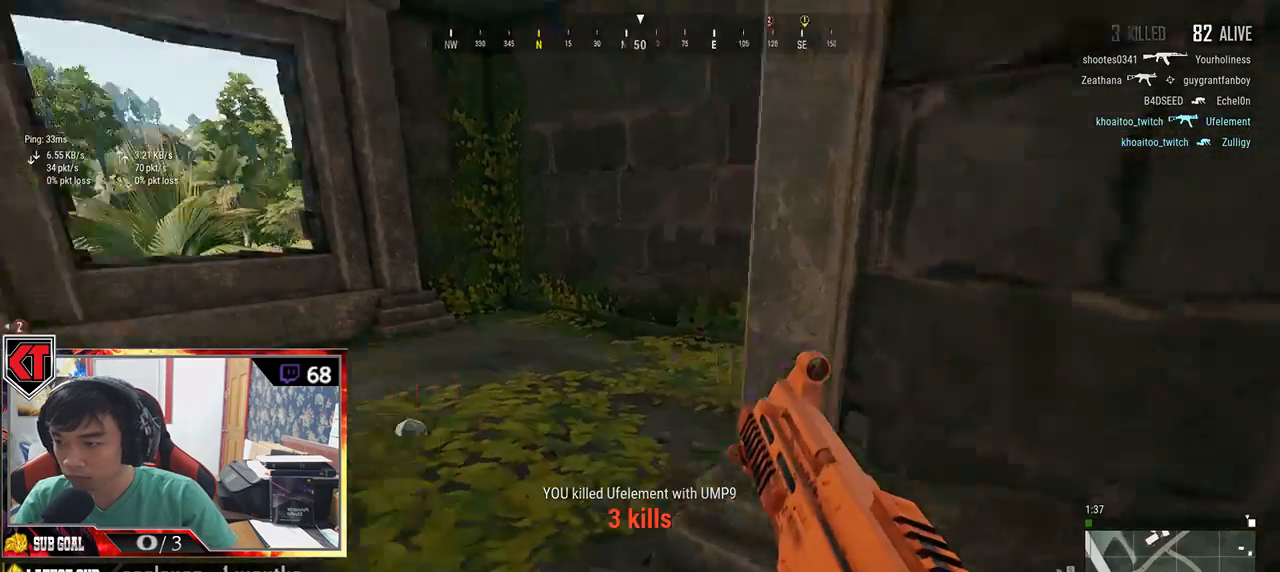
{"keys": ["a"], "mouse": [], "events": [[433, "w", "up"]]}
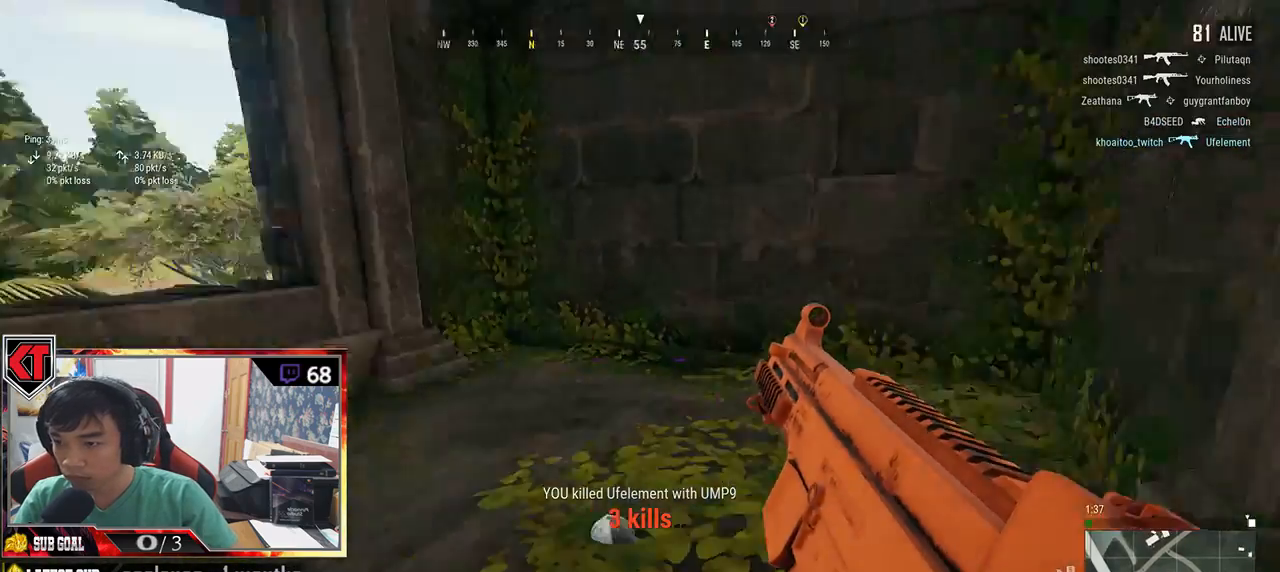
{"keys": ["d", "w"], "mouse": [], "events": [[50, "s", "down"], [300, "d", "down"], [333, "a", "up"], [383, "s", "up"], [483, "w", "down"]]}
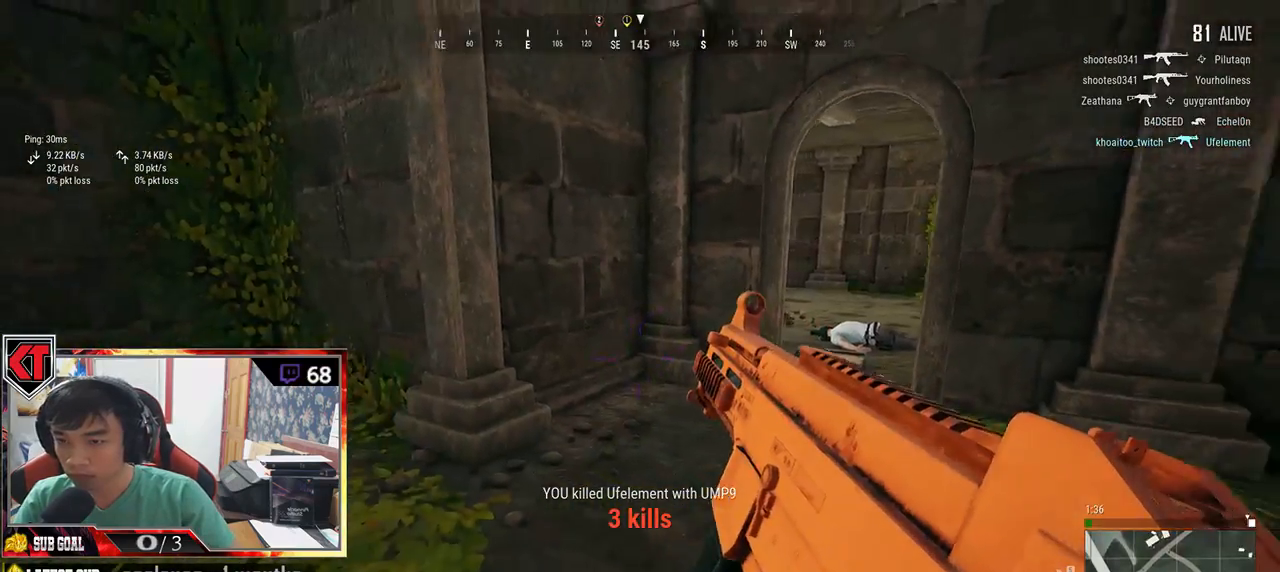
{"keys": ["shift", "w"], "mouse": [], "events": [[250, "shift", "down"], [283, "d", "up"]]}
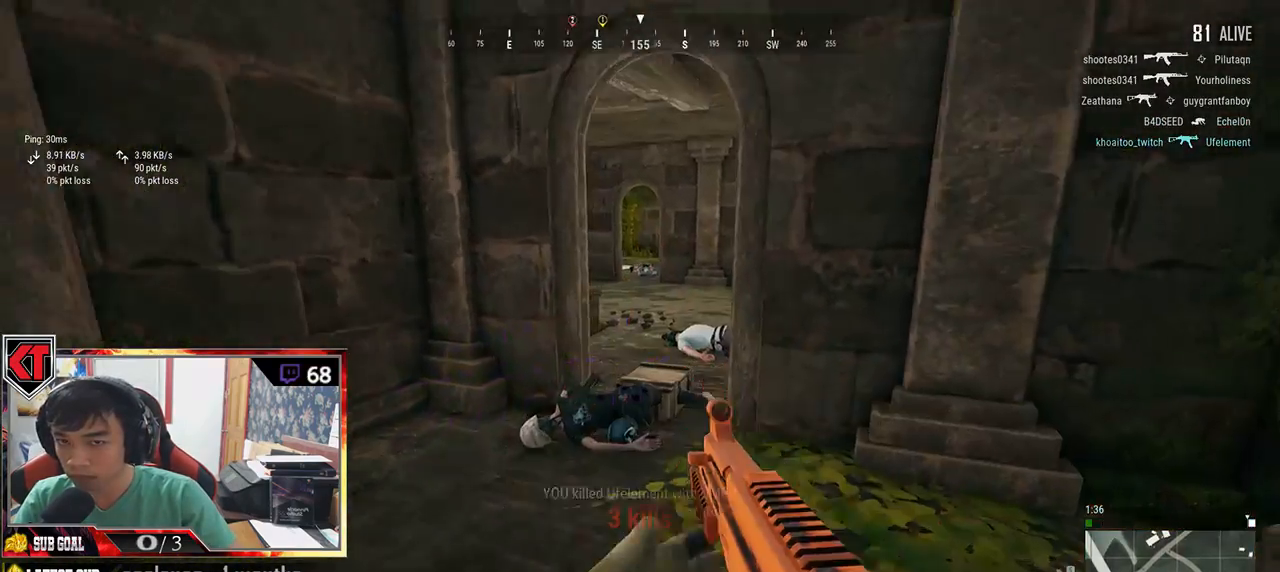
{"keys": ["shift", "w"], "mouse": [], "events": []}
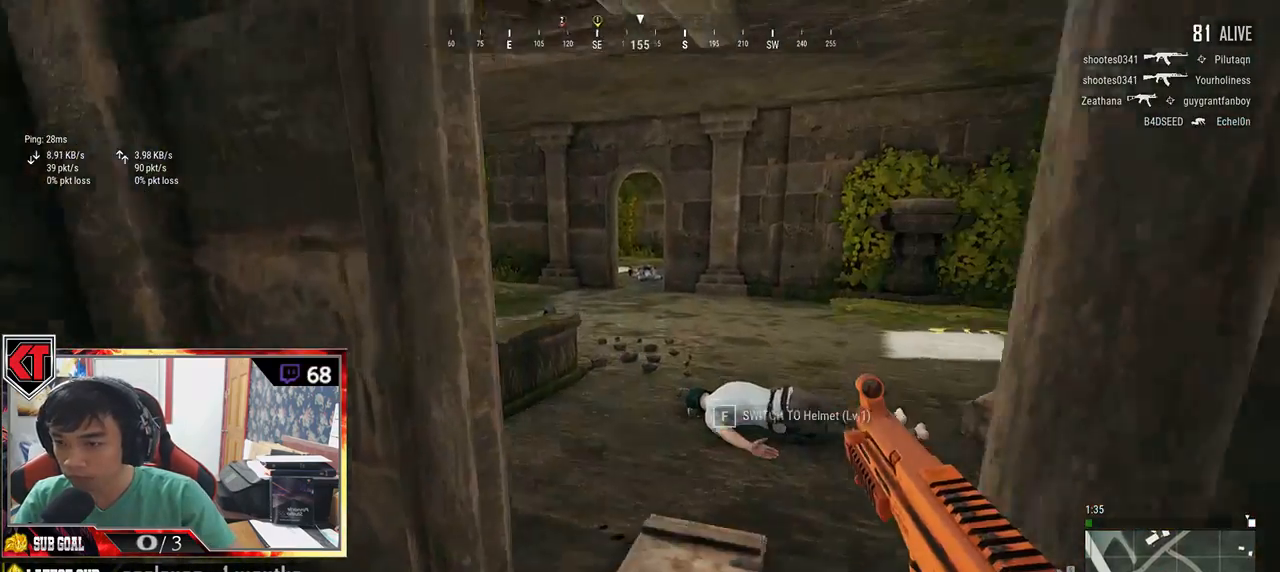
{"keys": ["d", "s"], "mouse": [], "events": [[83, "d", "down"], [166, "shift", "up"], [166, "w", "up"], [300, "s", "down"]]}
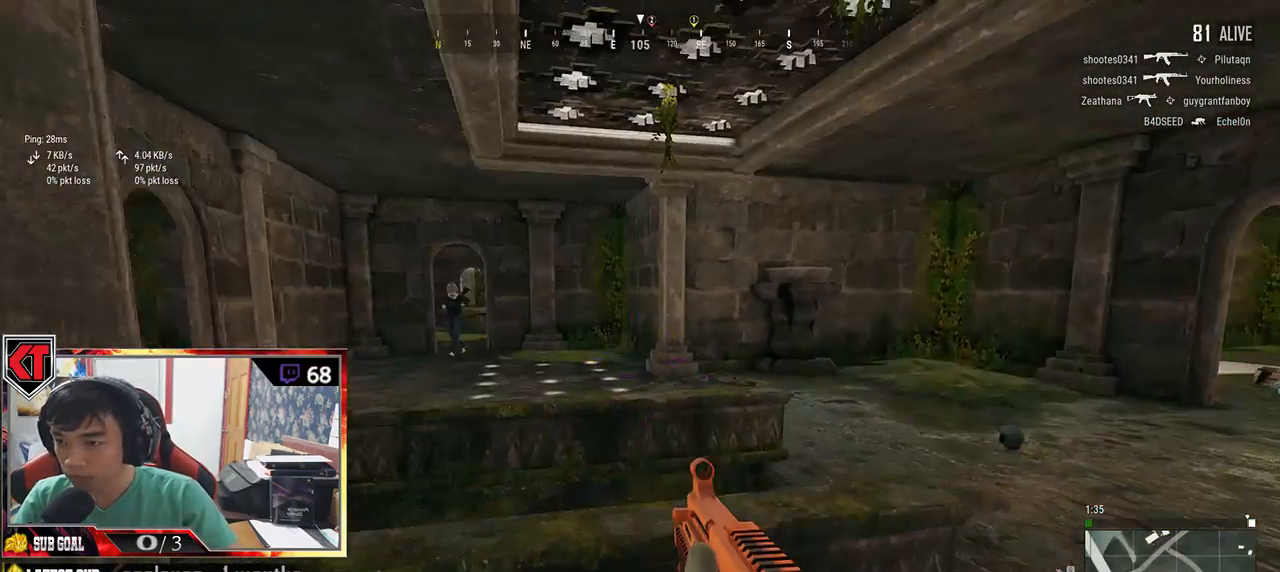
{"keys": ["d"], "mouse": ["left"], "events": [[33, "a", "down"], [33, "d", "up"], [150, "s", "up"], [250, "mouse_left", "down"], [300, "a", "up"], [300, "d", "down"]]}
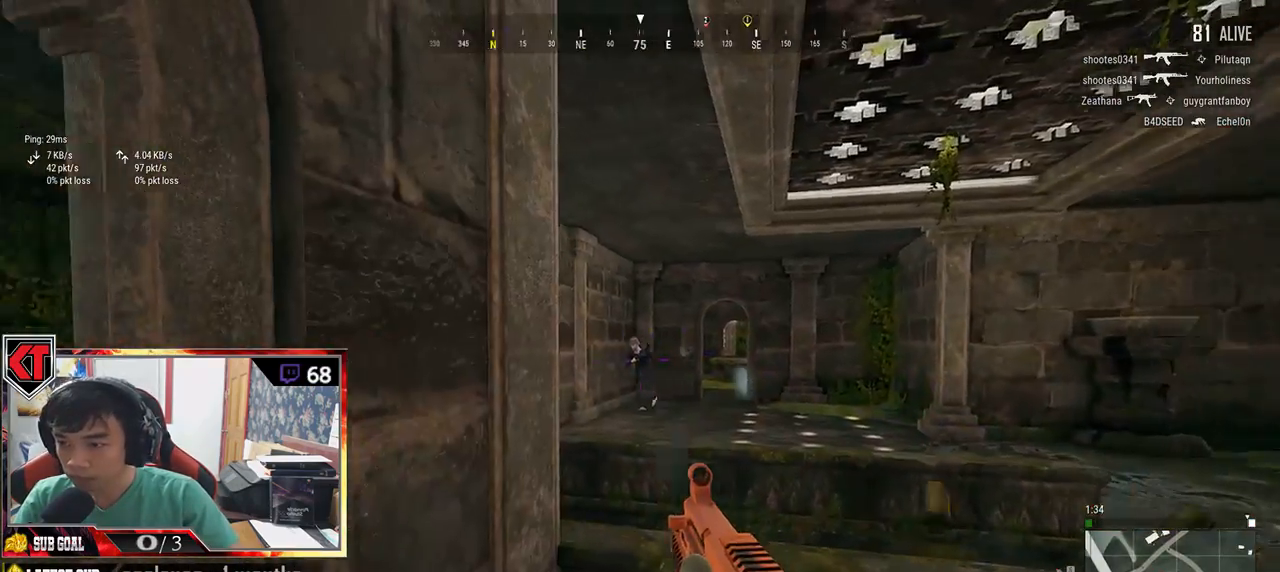
{"keys": ["a", "w"], "mouse": ["left"], "events": [[100, "a", "down"], [166, "d", "up"], [350, "w", "down"]]}
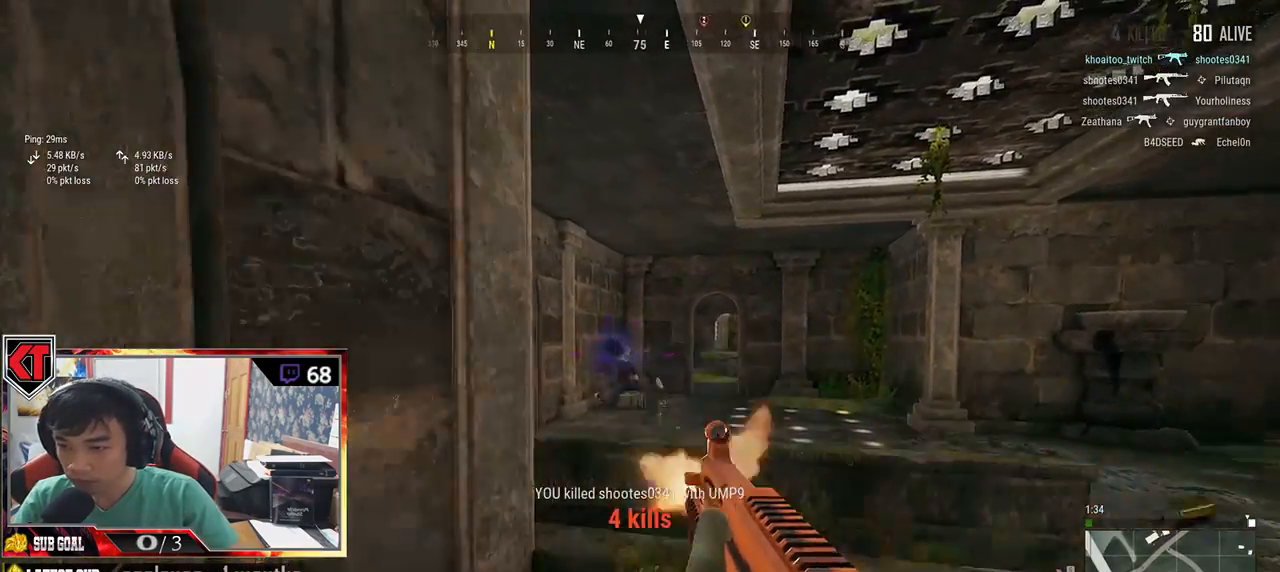
{"keys": ["s"], "mouse": [], "events": [[150, "mouse_left", "up"], [150, "r", "down"], [150, "w", "up"], [233, "r", "up"], [333, "s", "down"], [450, "a", "up"]]}
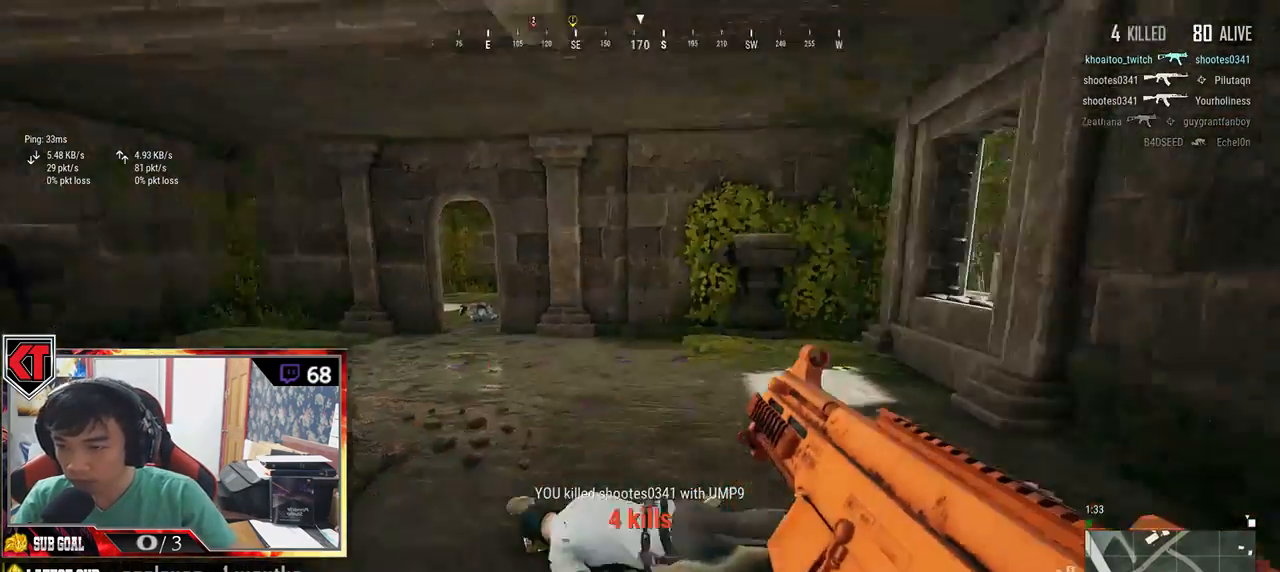
{"keys": ["a"], "mouse": [], "events": [[83, "d", "down"], [383, "a", "down"], [416, "d", "up"], [483, "s", "up"]]}
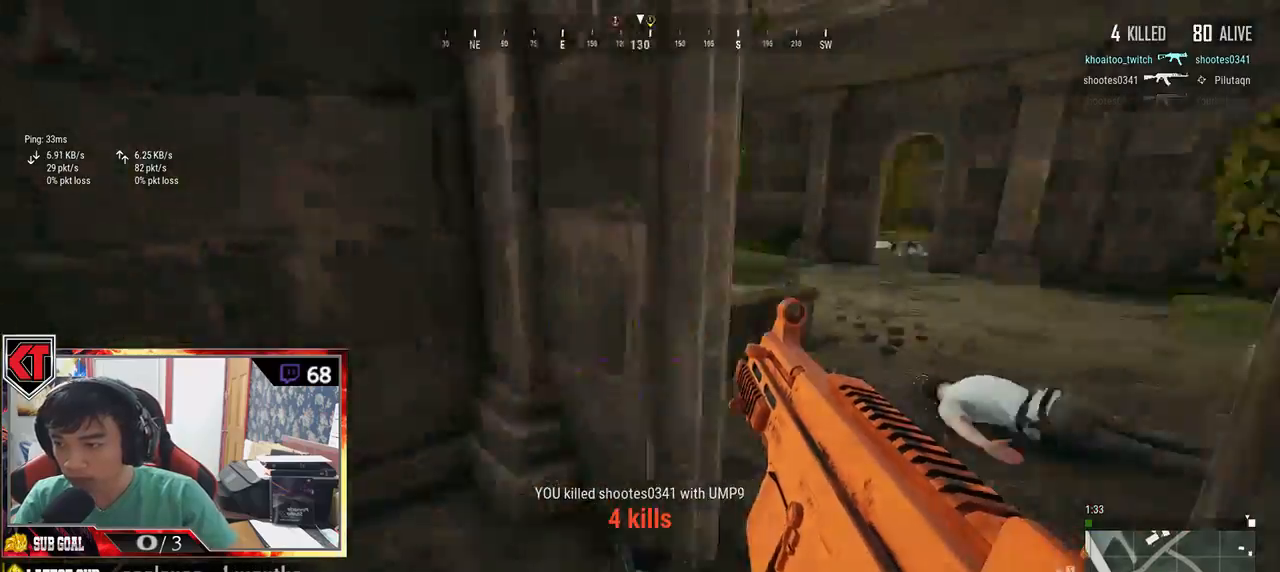
{"keys": ["w"], "mouse": [], "events": [[216, "w", "down"], [416, "a", "up"]]}
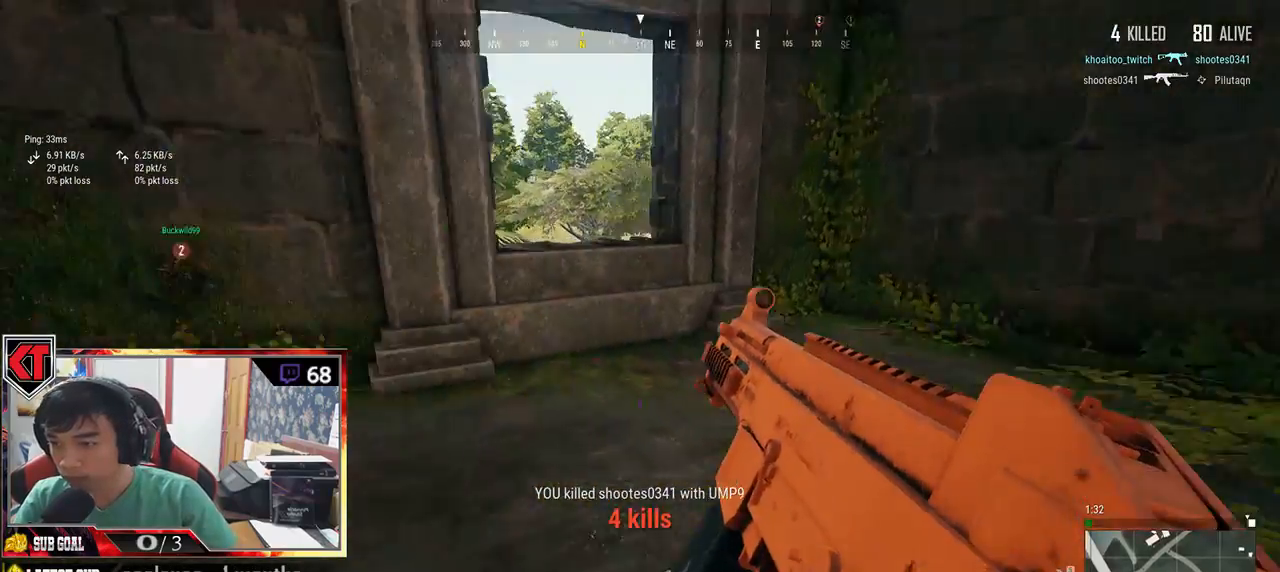
{"keys": ["shift", "w"], "mouse": [], "events": [[83, "shift", "down"]]}
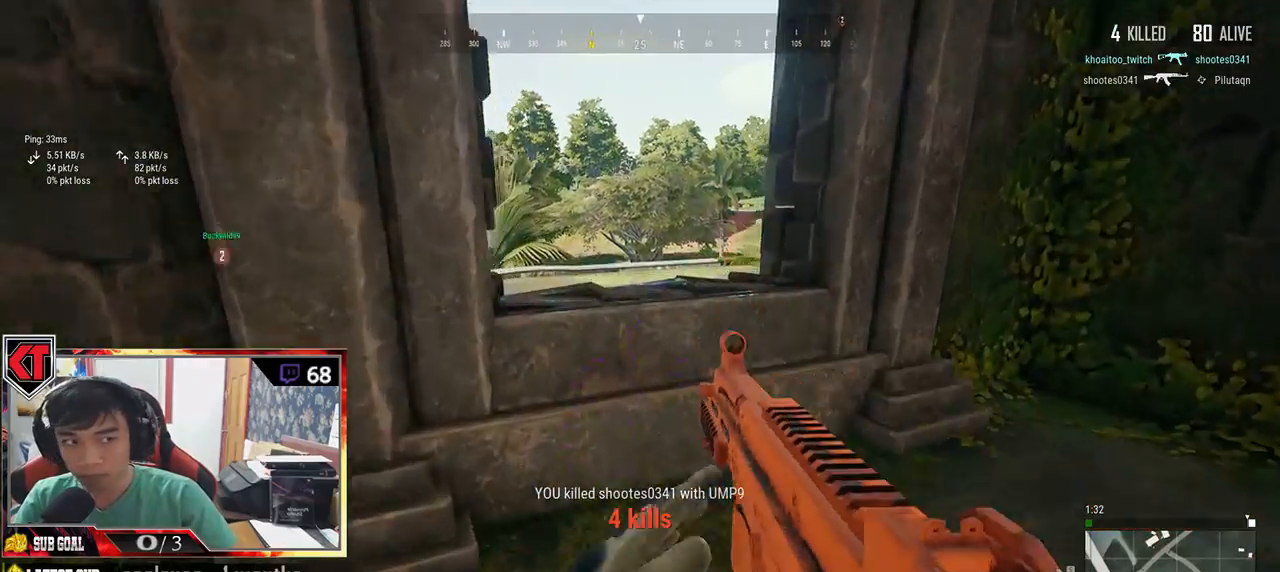
{"keys": ["d"], "mouse": [], "events": [[150, "space", "down"], [383, "shift", "up"], [383, "space", "up"], [400, "d", "down"], [483, "w", "up"]]}
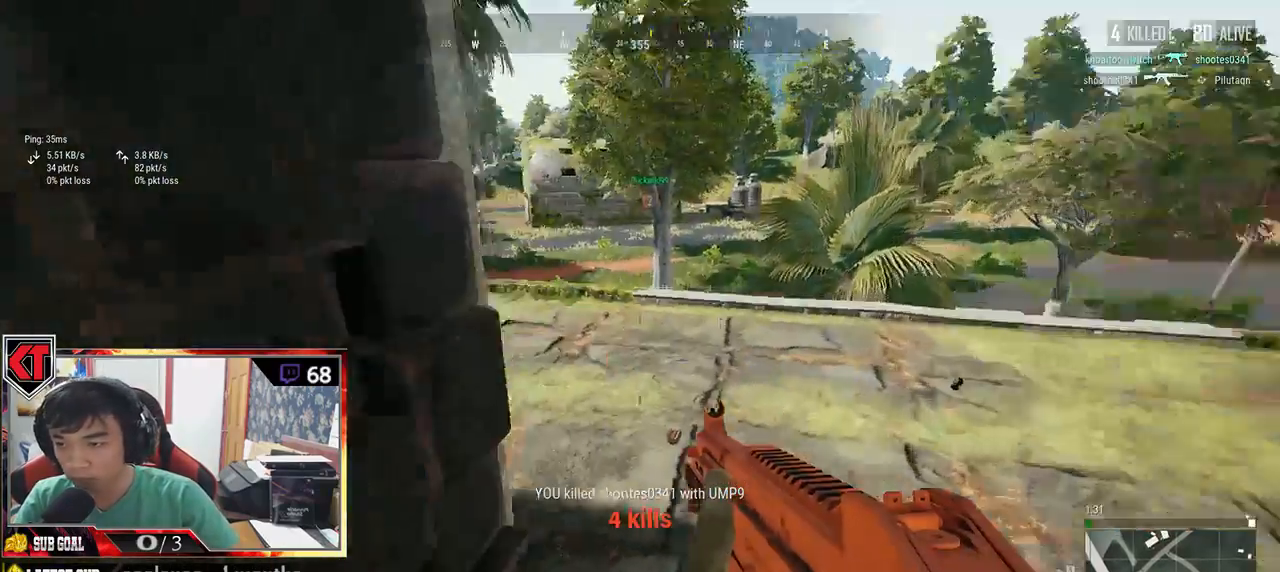
{"keys": ["a", "s"], "mouse": [], "events": [[116, "s", "down"], [166, "d", "up"], [183, "a", "down"]]}
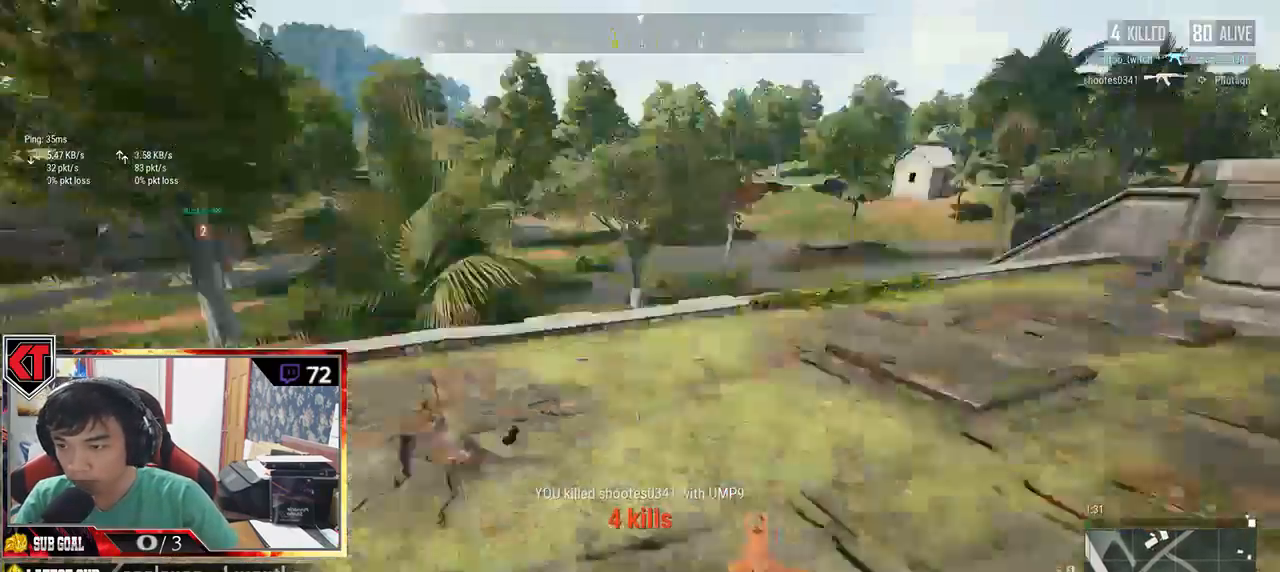
{"keys": ["a", "s"], "mouse": []}
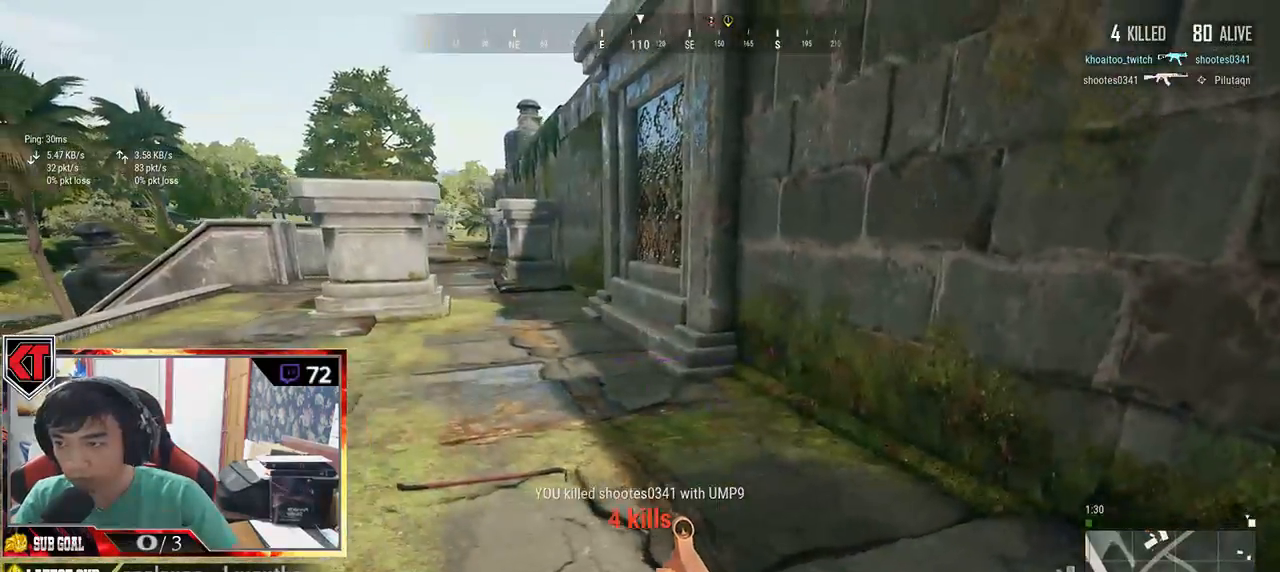
{"keys": ["shift", "w"], "mouse": [], "events": [[16, "d", "down"], [83, "a", "up"], [83, "ctrl", "down"], [133, "ctrl", "up"], [133, "s", "up"], [216, "w", "down"], [300, "d", "up"], [400, "shift", "down"]]}
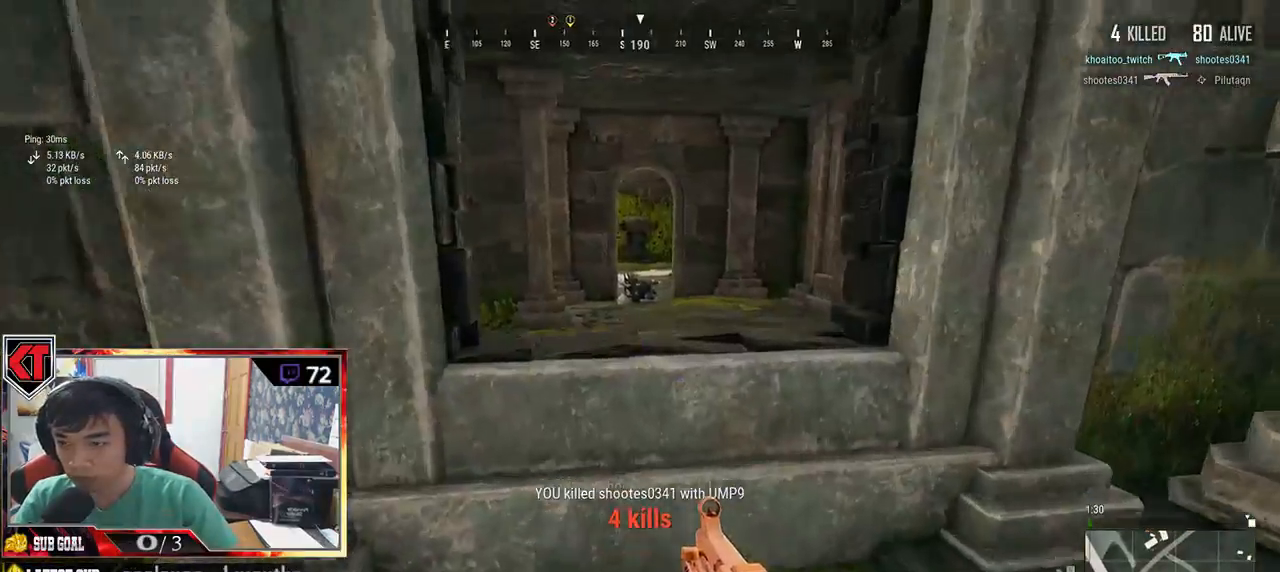
{"keys": ["shift", "space", "w"], "mouse": [], "events": [[166, "space", "down"]]}
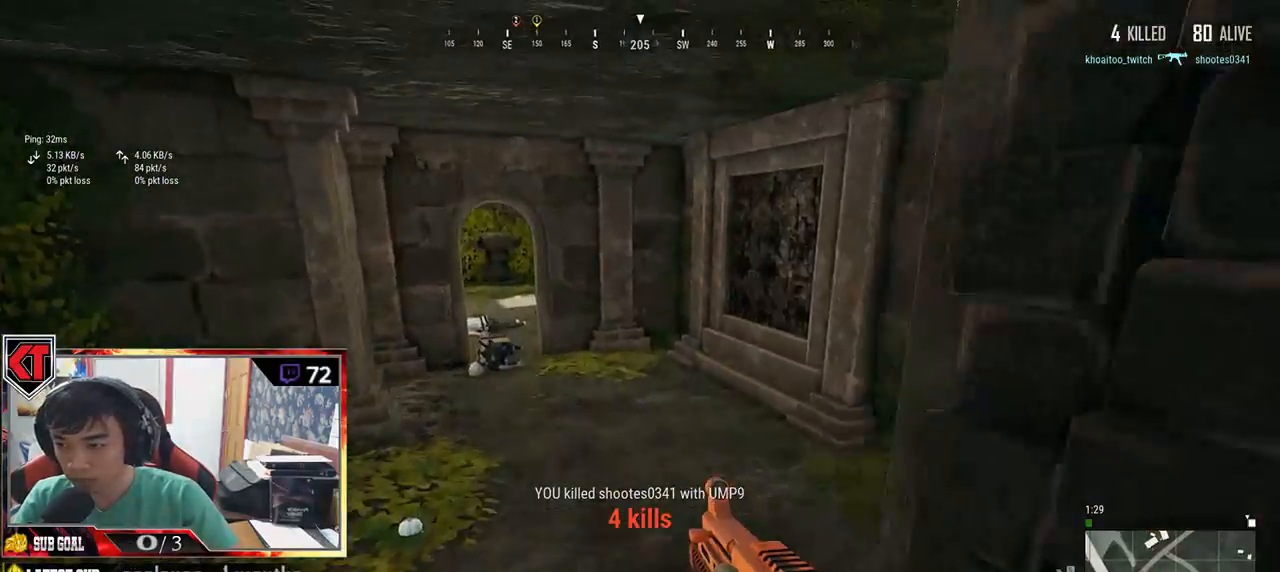
{"keys": ["w"], "mouse": [], "events": [[150, "space", "up"], [233, "shift", "up"]]}
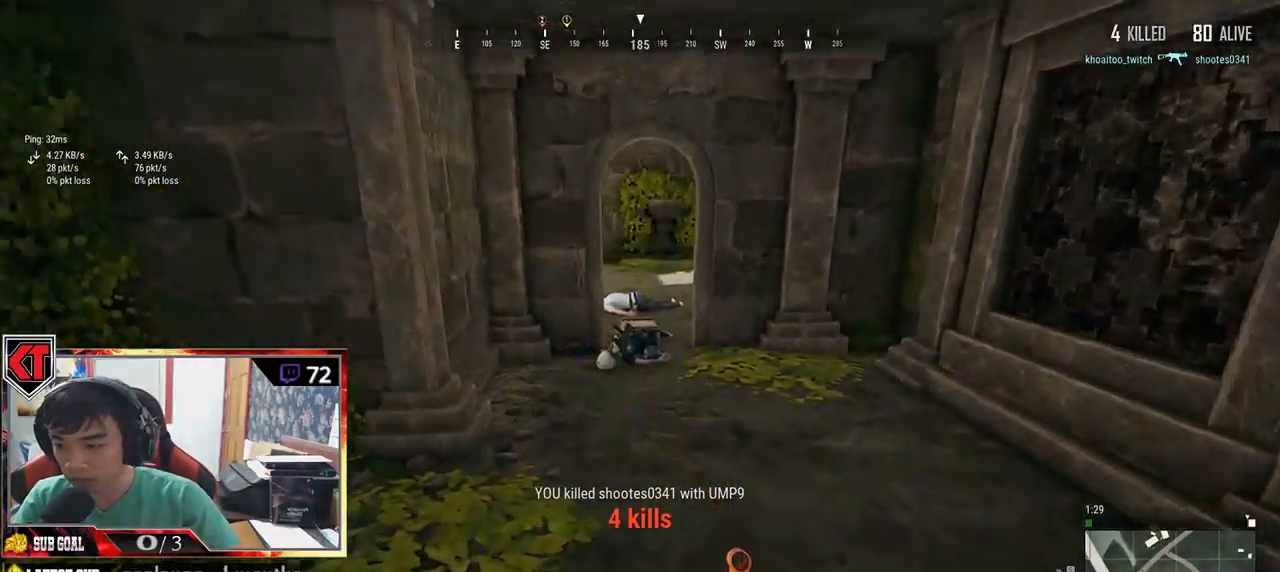
{"keys": ["shift", "w"], "mouse": [], "events": [[283, "shift", "down"]]}
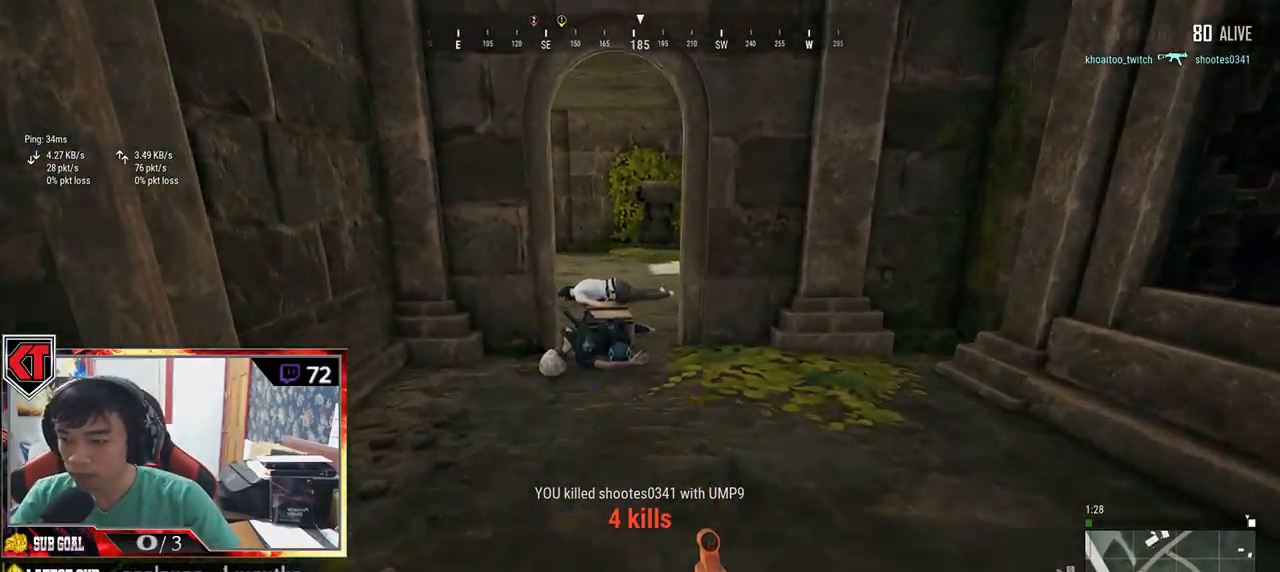
{"keys": ["w"], "mouse": [], "events": [[483, "shift", "up"]]}
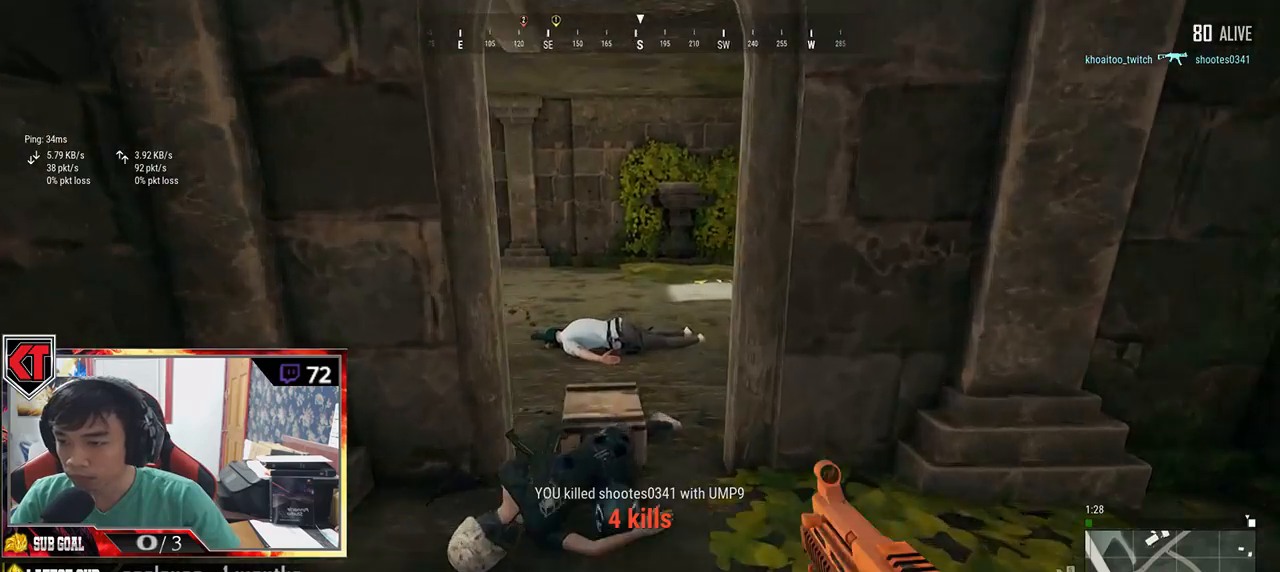
{"keys": ["s"], "mouse": [], "events": [[166, "tab", "down"], [300, "tab", "up"], [333, "w", "up"], [450, "s", "down"]]}
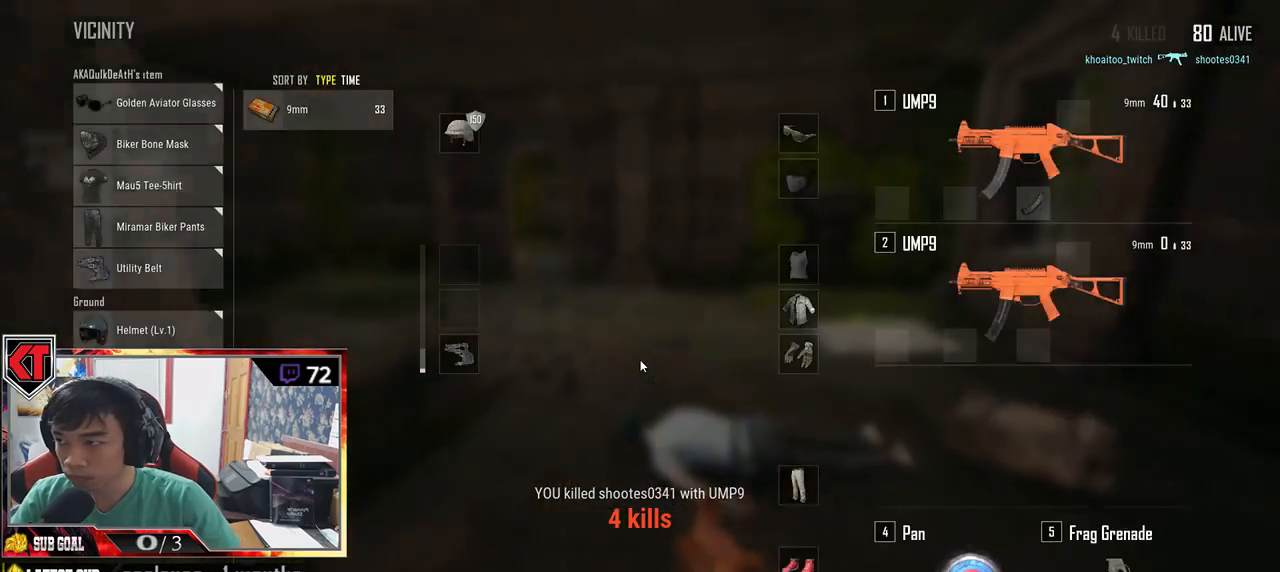
{"keys": ["d", "w"], "mouse": [], "events": [[66, "tab", "down"], [166, "tab", "up"], [216, "d", "down"], [233, "s", "up"], [400, "w", "down"]]}